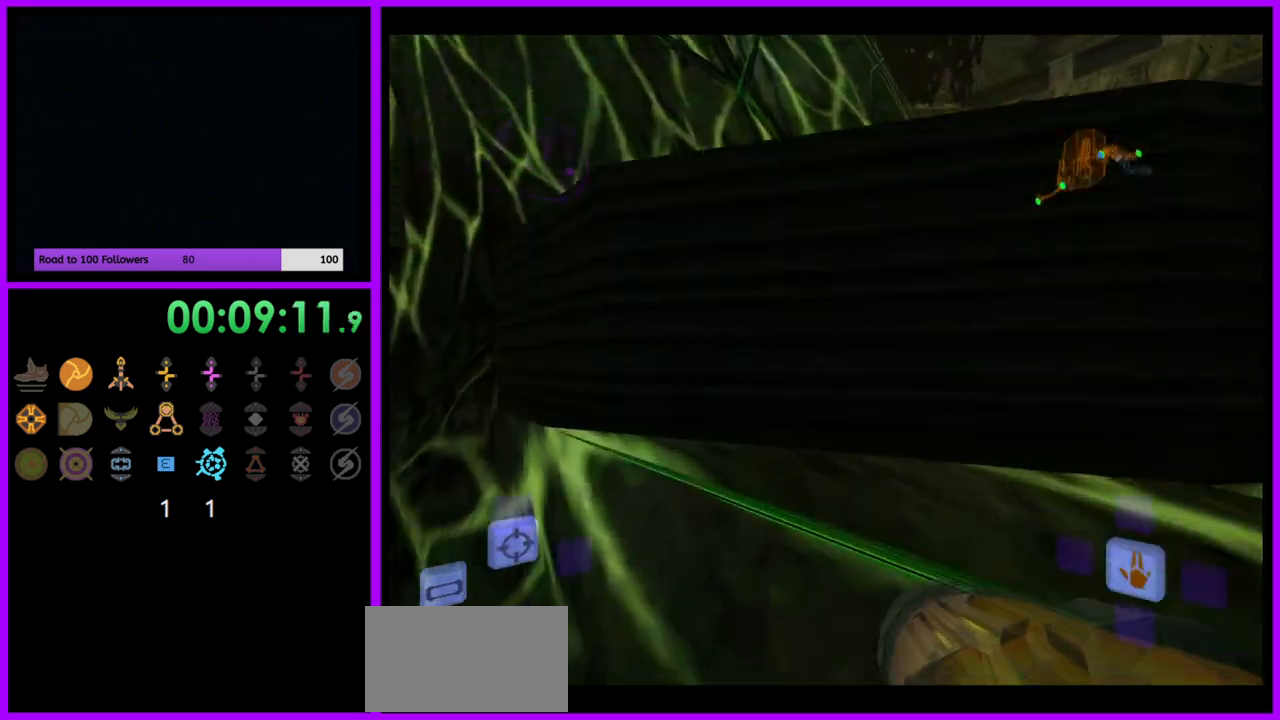
Gameplay with a controller (Nintendo layout); each line is a JSON object with the inputs held at the frame after it. "events" lists button and stick changes between this image and that frame as [ms after this image, input, new state], when the widget could be followed in between. Not read: L3 R3.
{"buttons": ["B", "L1"], "left_stick": "right", "right_stick": "center", "events": [[67, "L1", "down"], [83, "B", "up"], [283, "left_stick", "right"], [467, "B", "down"]]}
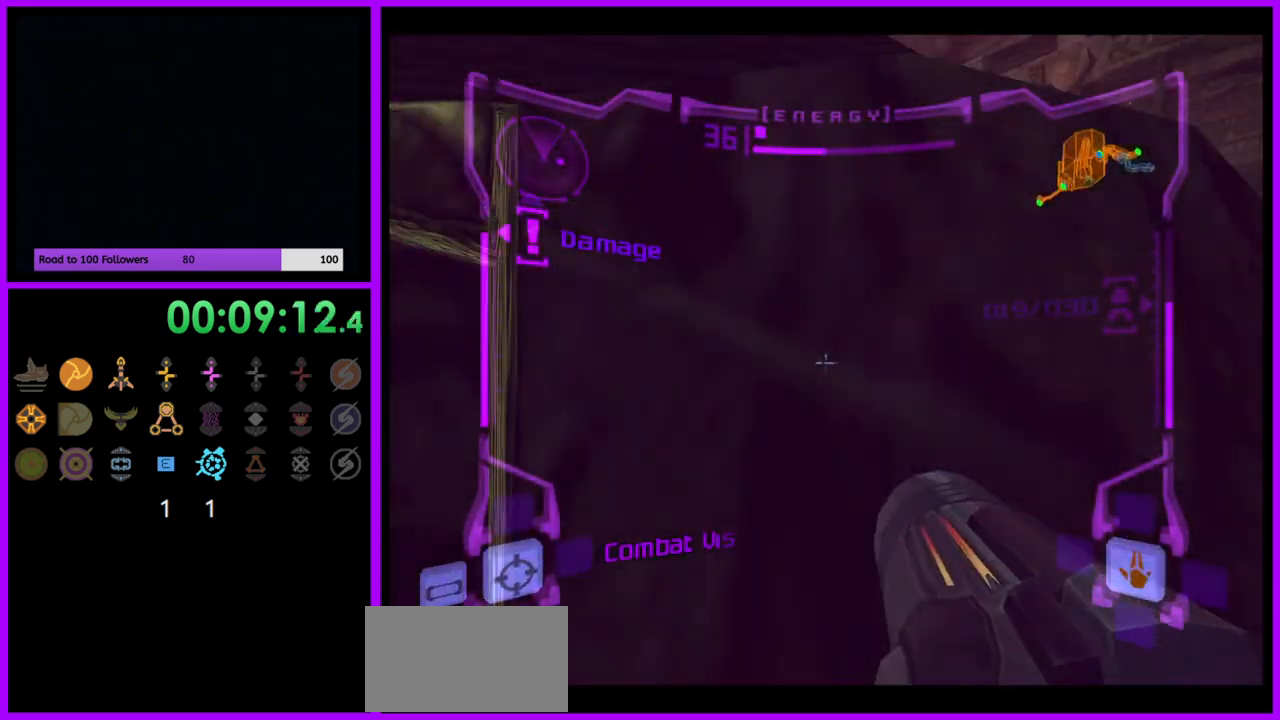
{"buttons": ["A"], "left_stick": "up-right", "right_stick": "center", "events": [[67, "B", "up"], [267, "left_stick", "up-right"], [383, "L1", "up"], [467, "A", "down"]]}
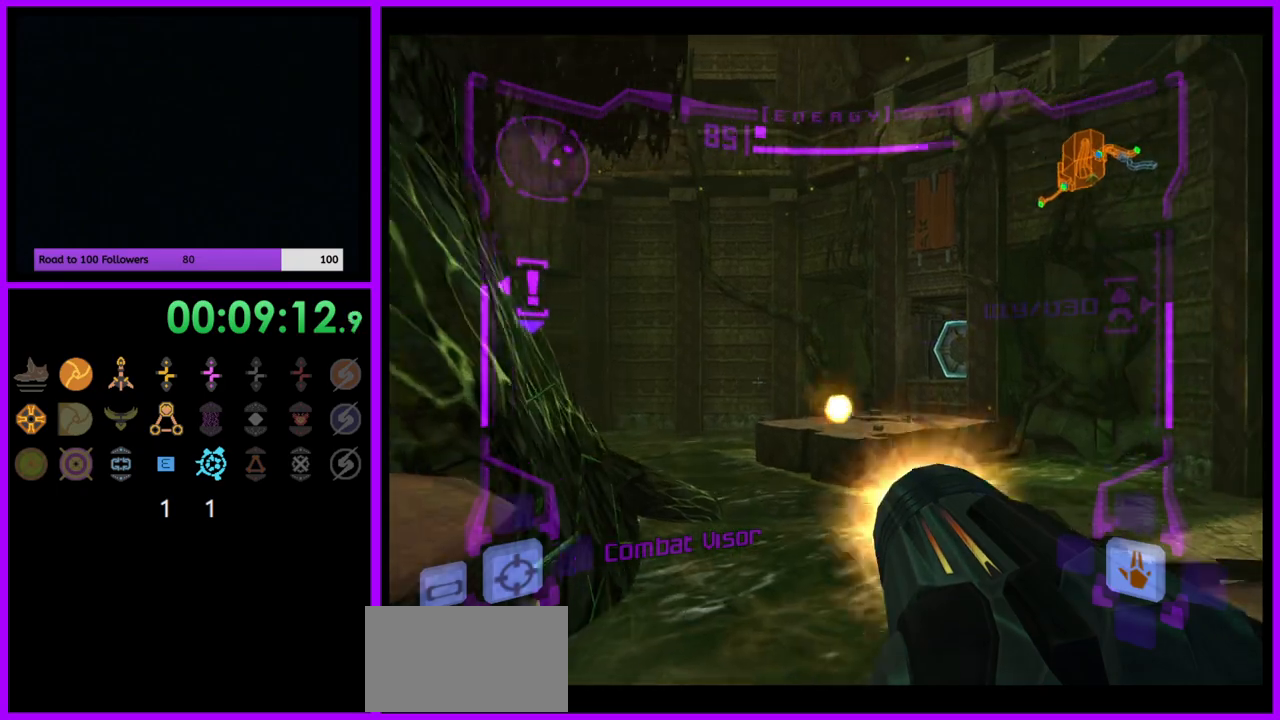
{"buttons": ["L1"], "left_stick": "up-left", "right_stick": "center", "events": [[17, "A", "up"], [150, "left_stick", "up"], [300, "L1", "down"], [467, "left_stick", "up-left"]]}
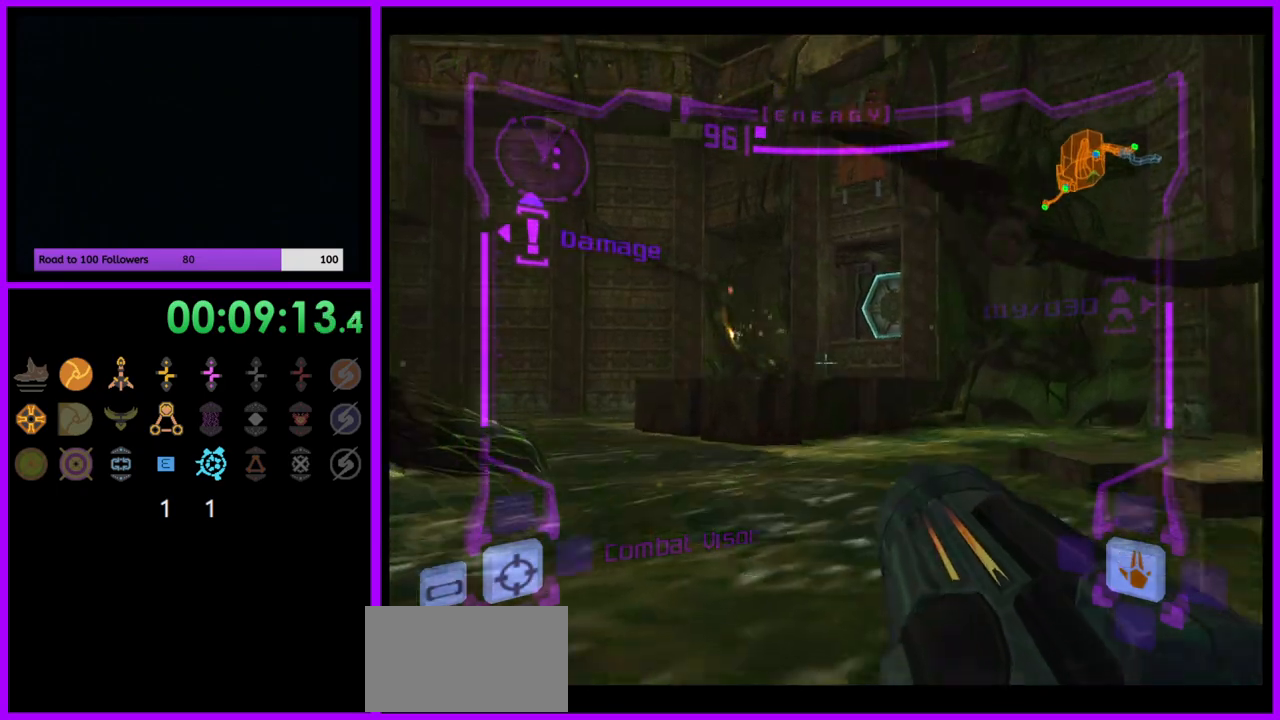
{"buttons": [], "left_stick": "up-left", "right_stick": "center", "events": [[133, "B", "down"], [233, "B", "up"], [500, "L1", "up"]]}
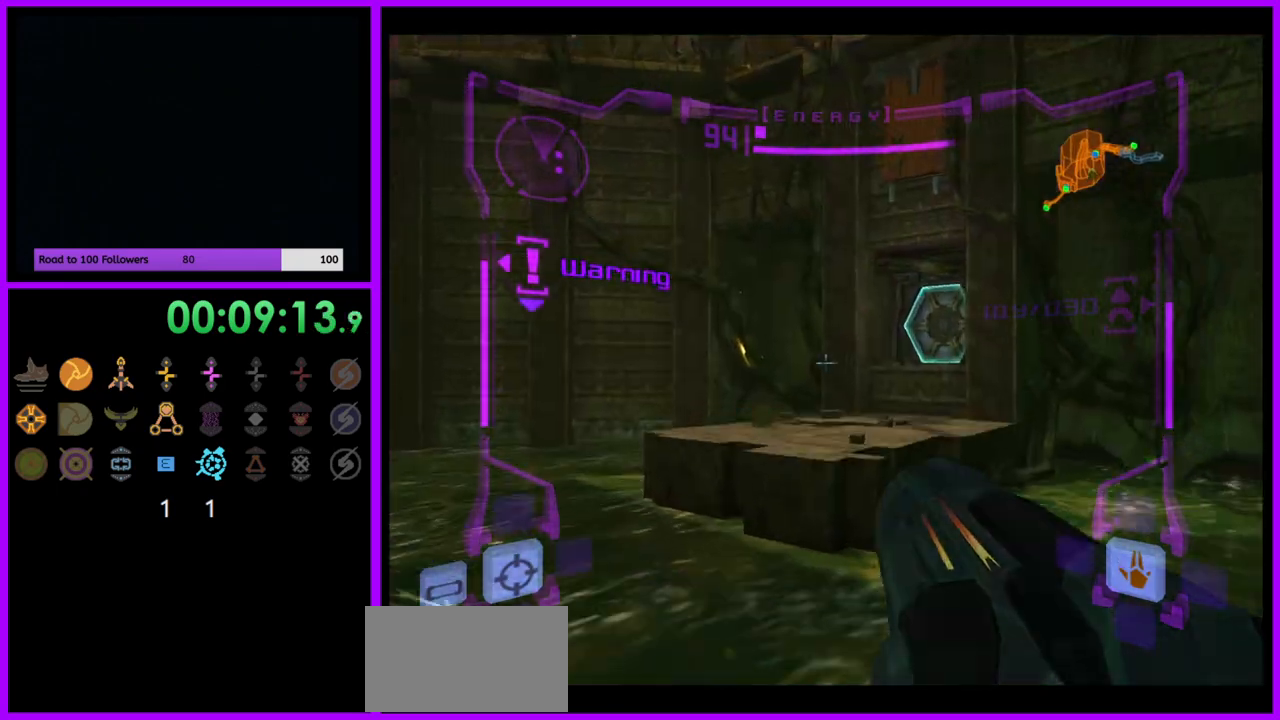
{"buttons": [], "left_stick": "up", "right_stick": "center", "events": [[17, "left_stick", "up"], [167, "left_stick", "up-right"], [317, "left_stick", "up"]]}
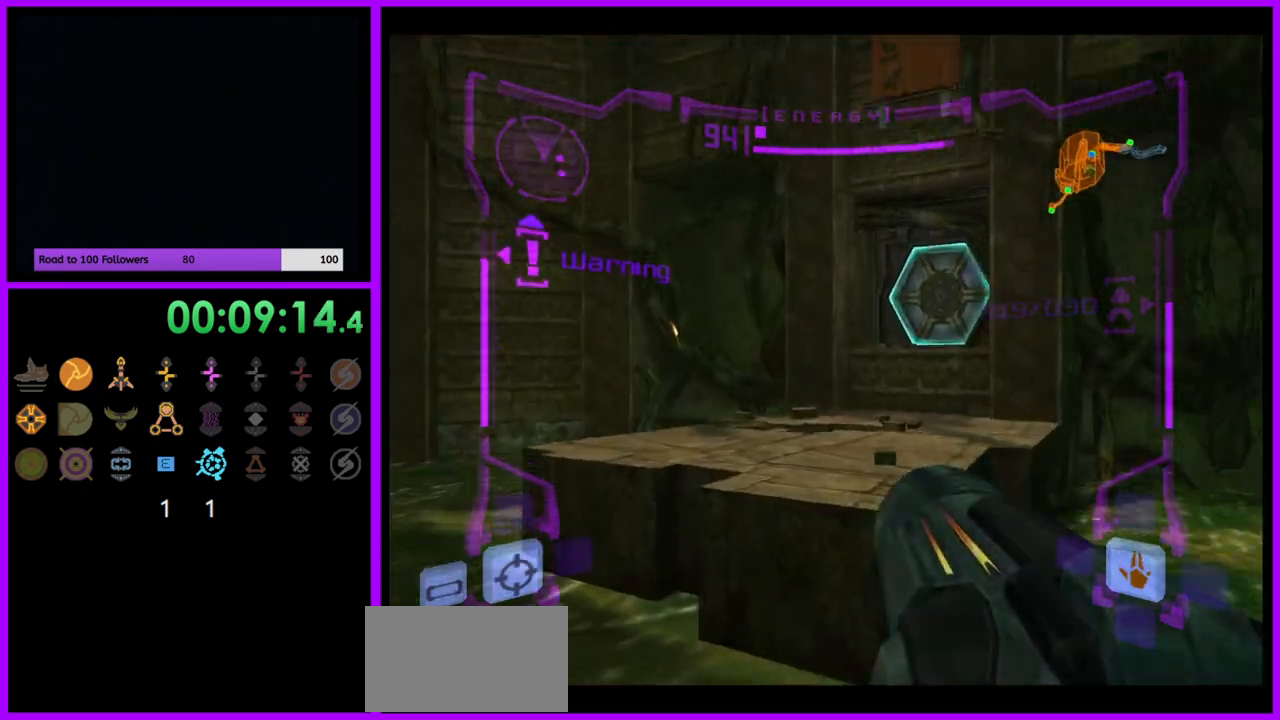
{"buttons": ["L1"], "left_stick": "up", "right_stick": "center", "events": [[50, "L1", "down"], [50, "left_stick", "up-left"], [250, "B", "down"], [250, "left_stick", "up"], [367, "B", "up"]]}
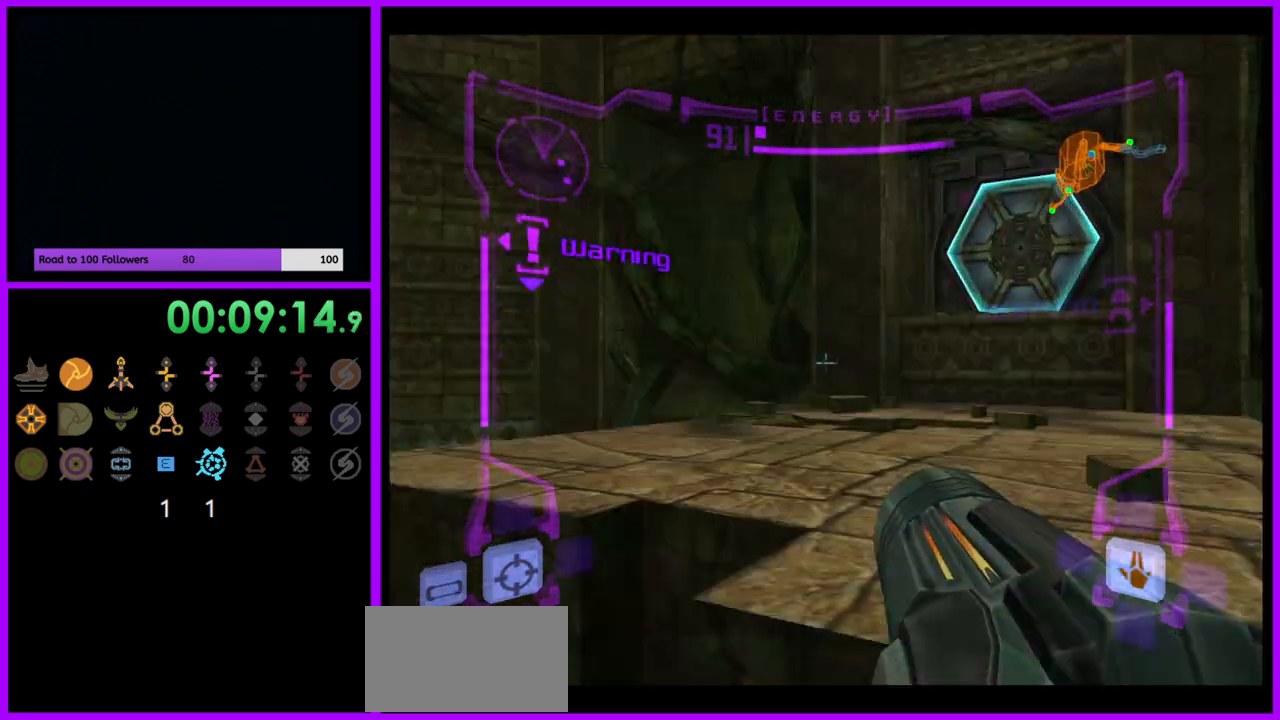
{"buttons": ["L1"], "left_stick": "up-right", "right_stick": "center", "events": [[150, "B", "down"], [233, "left_stick", "up-right"], [267, "B", "up"], [333, "B", "down"], [433, "B", "up"]]}
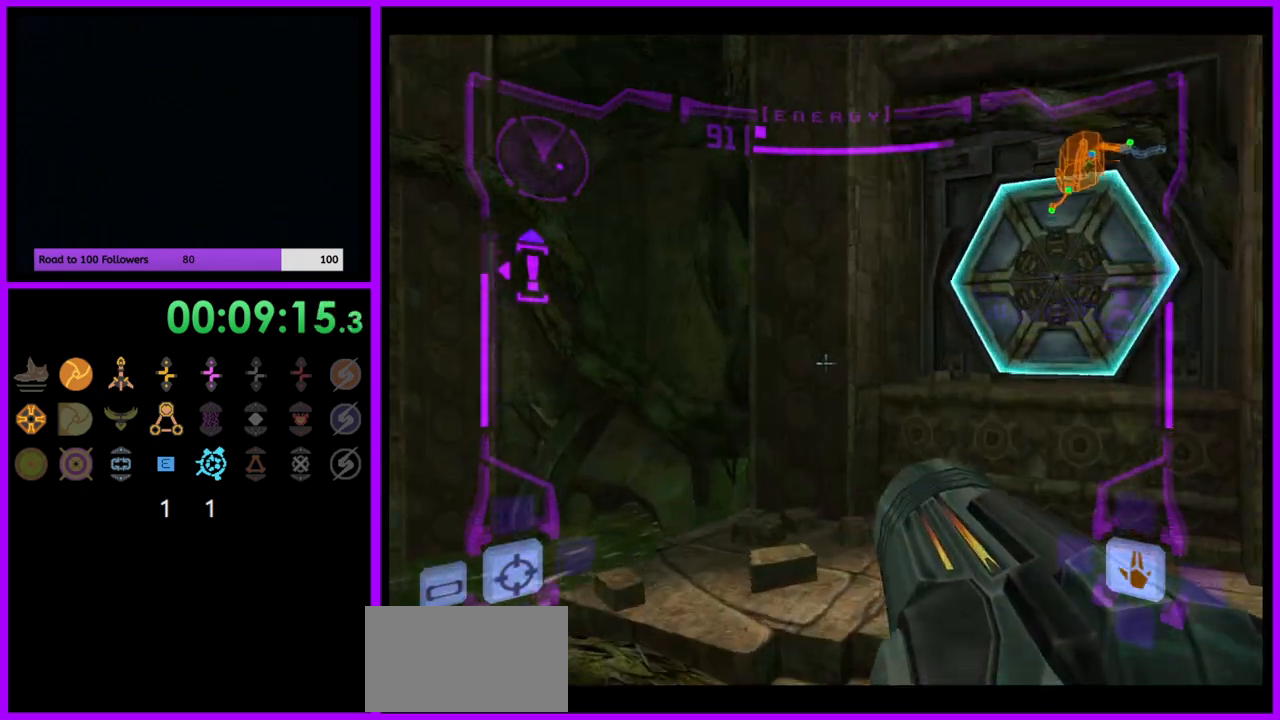
{"buttons": ["B"], "left_stick": "up-right", "right_stick": "center", "events": [[17, "L1", "up"], [417, "B", "down"]]}
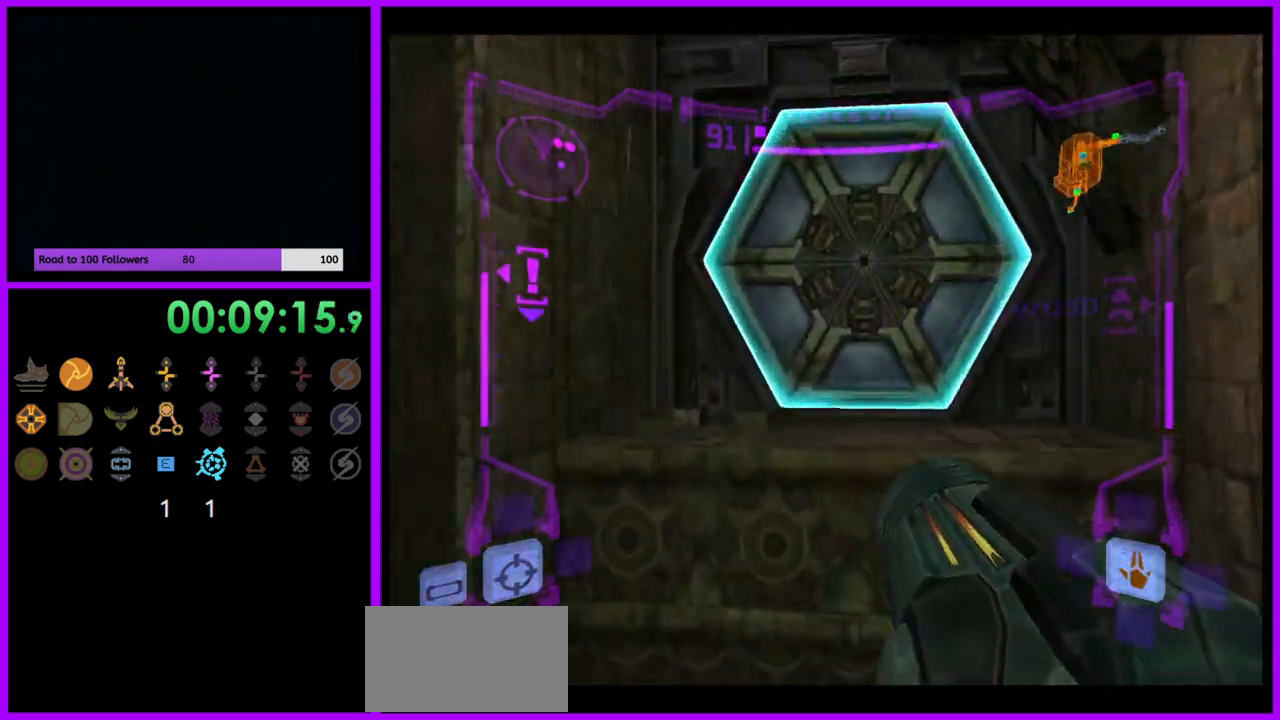
{"buttons": ["L1"], "left_stick": "up", "right_stick": "center", "events": [[17, "B", "up"], [67, "left_stick", "up"], [83, "L1", "down"], [117, "A", "down"], [183, "A", "up"], [317, "A", "down"], [333, "A", "up"]]}
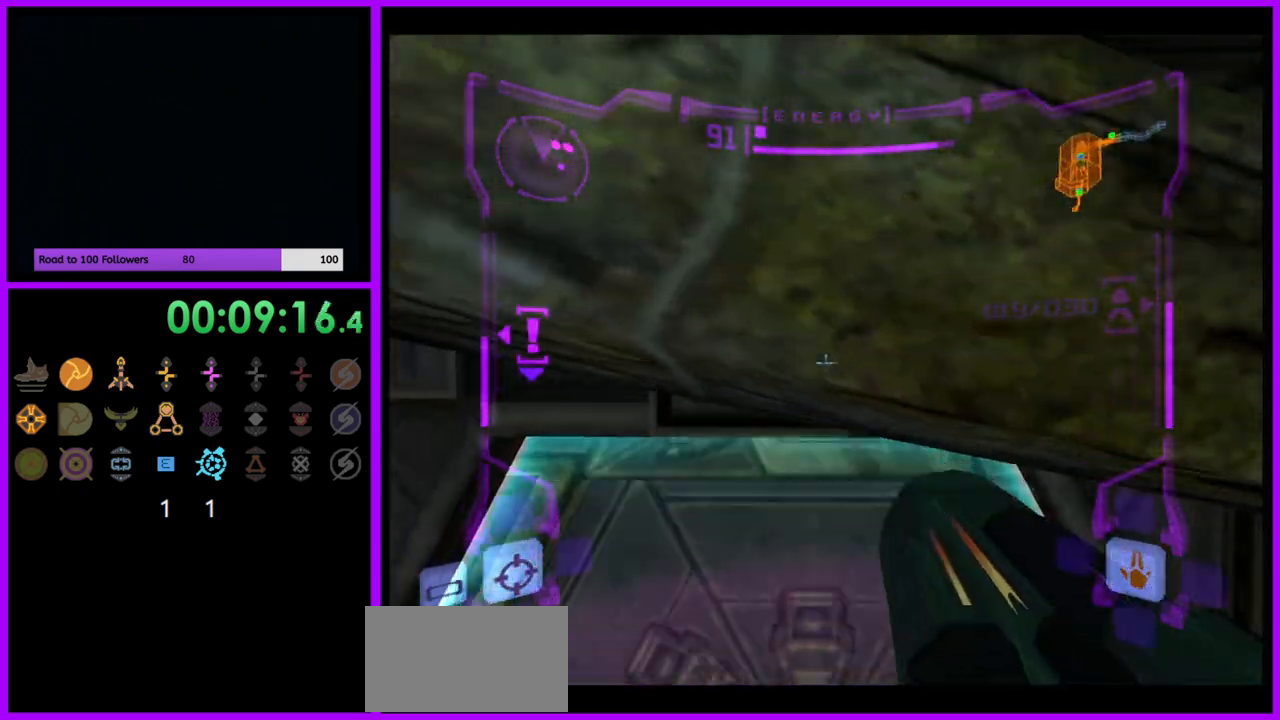
{"buttons": ["L1"], "left_stick": "up", "right_stick": "center", "events": [[233, "left_stick", "up-left"], [350, "left_stick", "up"], [417, "X", "down"], [483, "X", "up"]]}
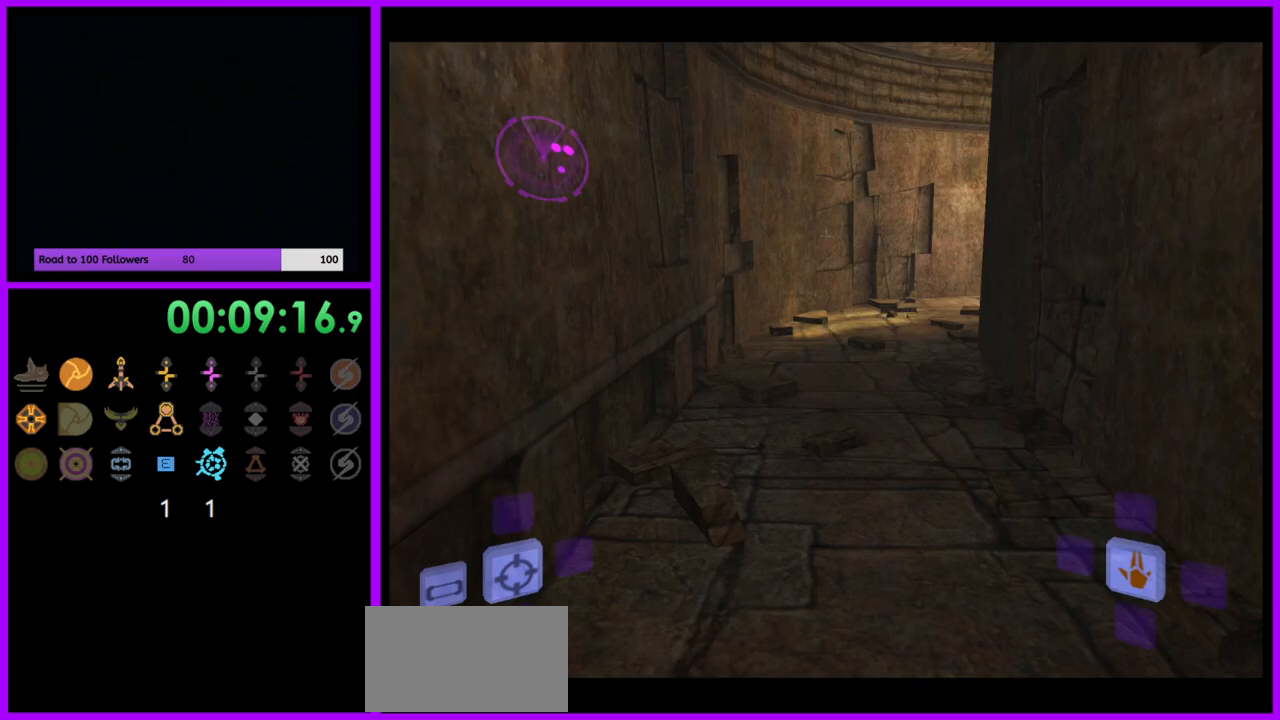
{"buttons": [], "left_stick": "up", "right_stick": "center", "events": [[50, "L1", "up"]]}
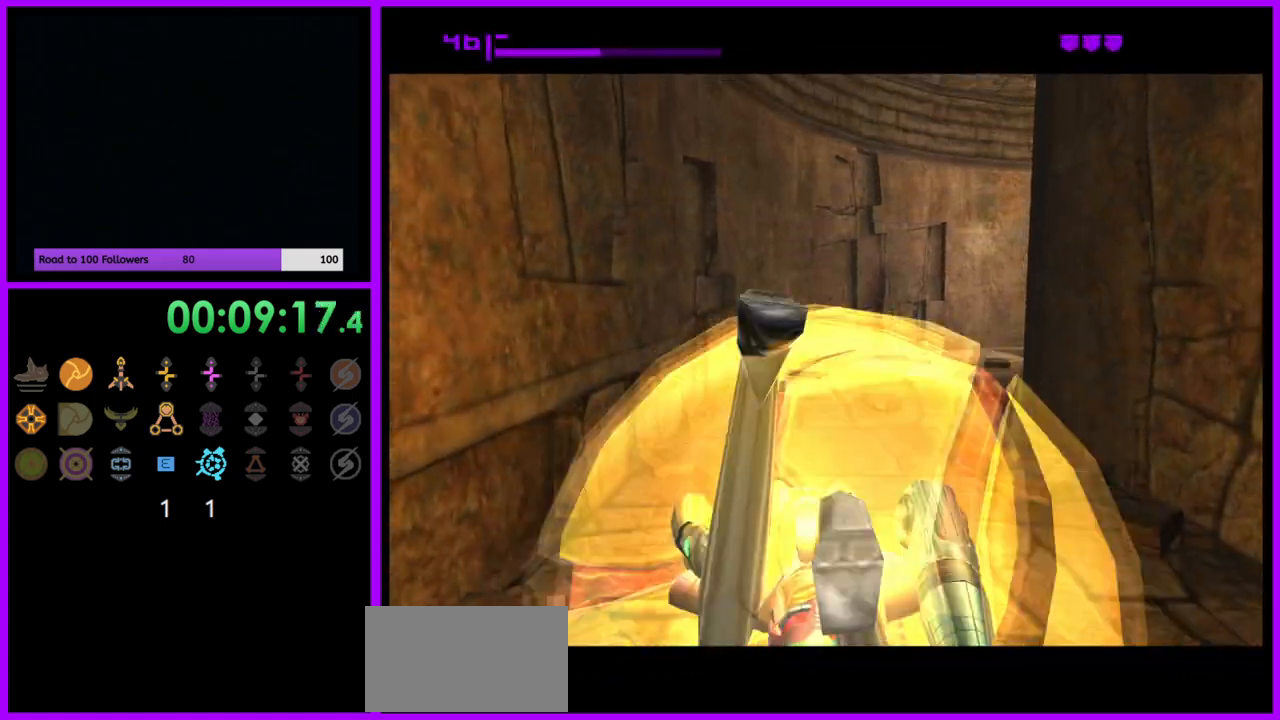
{"buttons": [], "left_stick": "up-right", "right_stick": "center", "events": [[383, "left_stick", "up-right"]]}
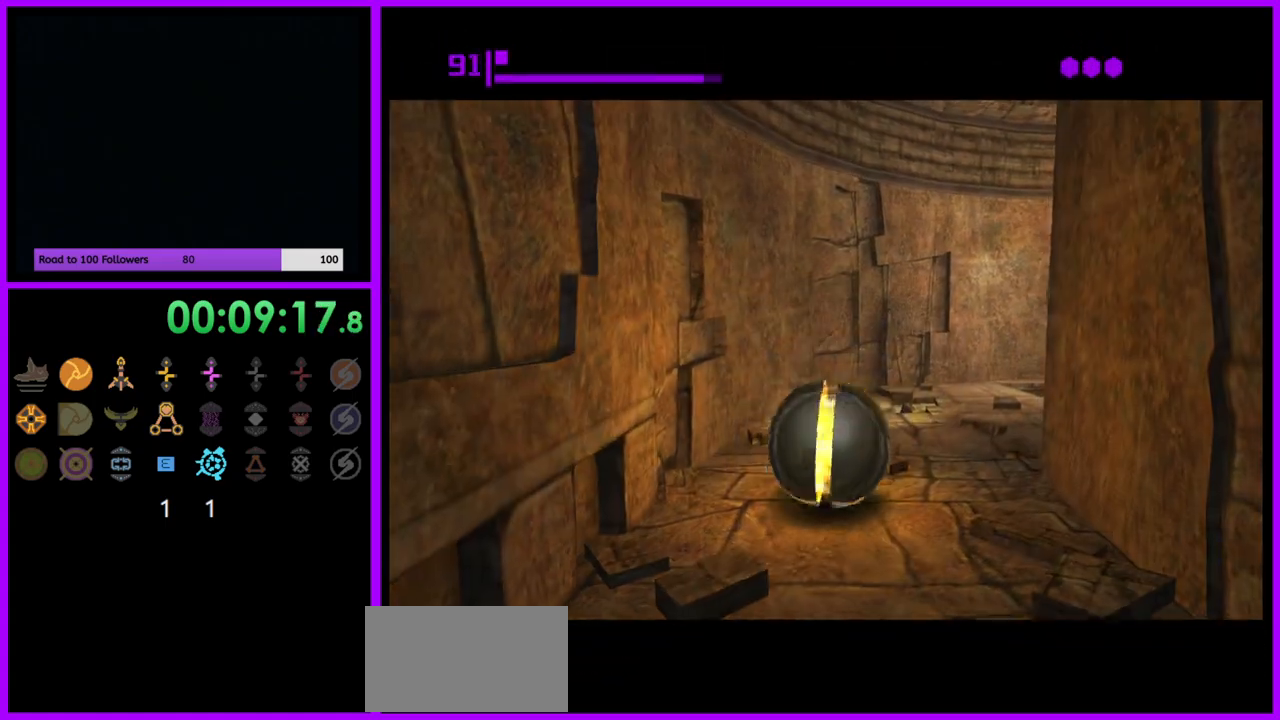
{"buttons": [], "left_stick": "right", "right_stick": "center", "events": [[383, "left_stick", "right"]]}
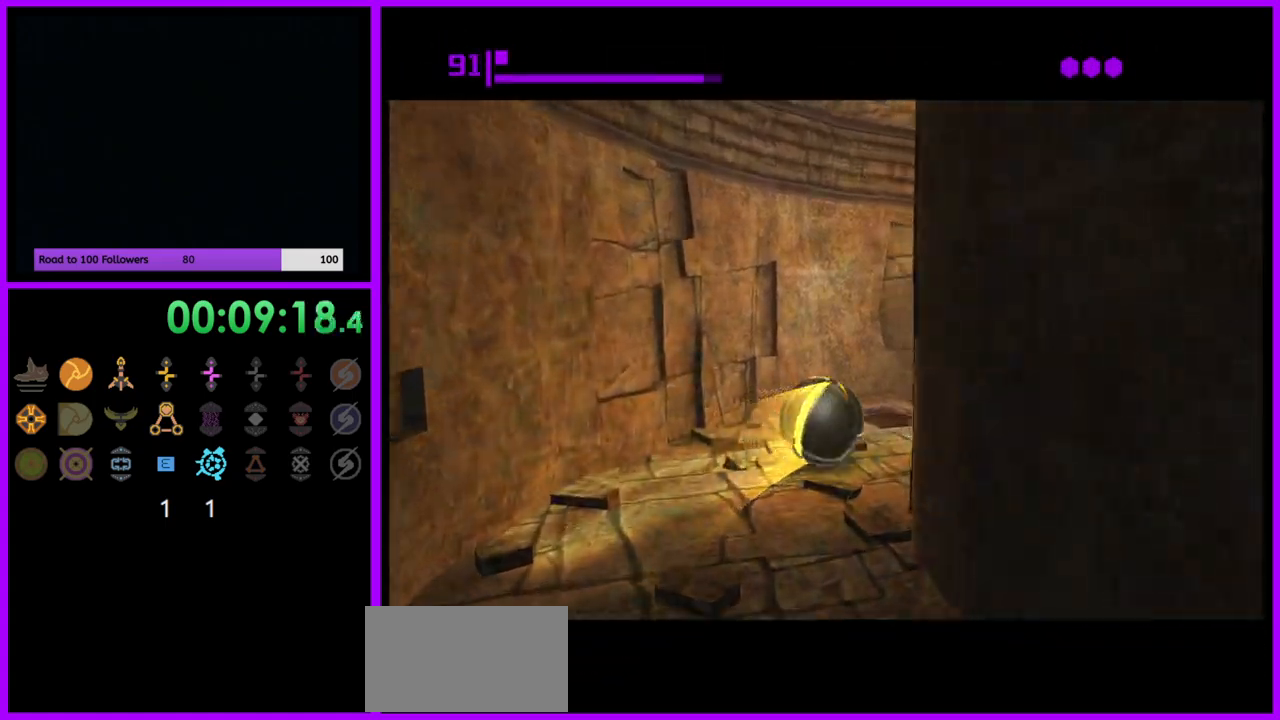
{"buttons": [], "left_stick": "up-right", "right_stick": "center", "events": [[67, "left_stick", "up-right"]]}
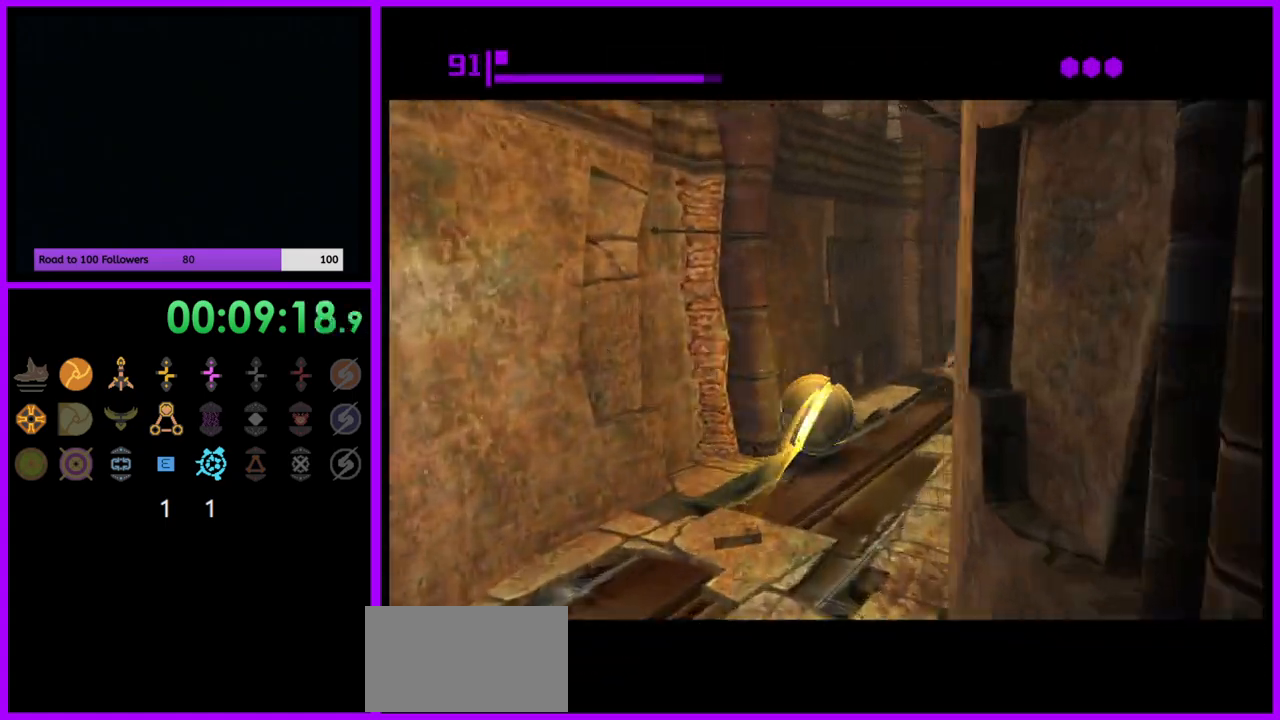
{"buttons": [], "left_stick": "up-left", "right_stick": "center", "events": [[417, "left_stick", "up-left"]]}
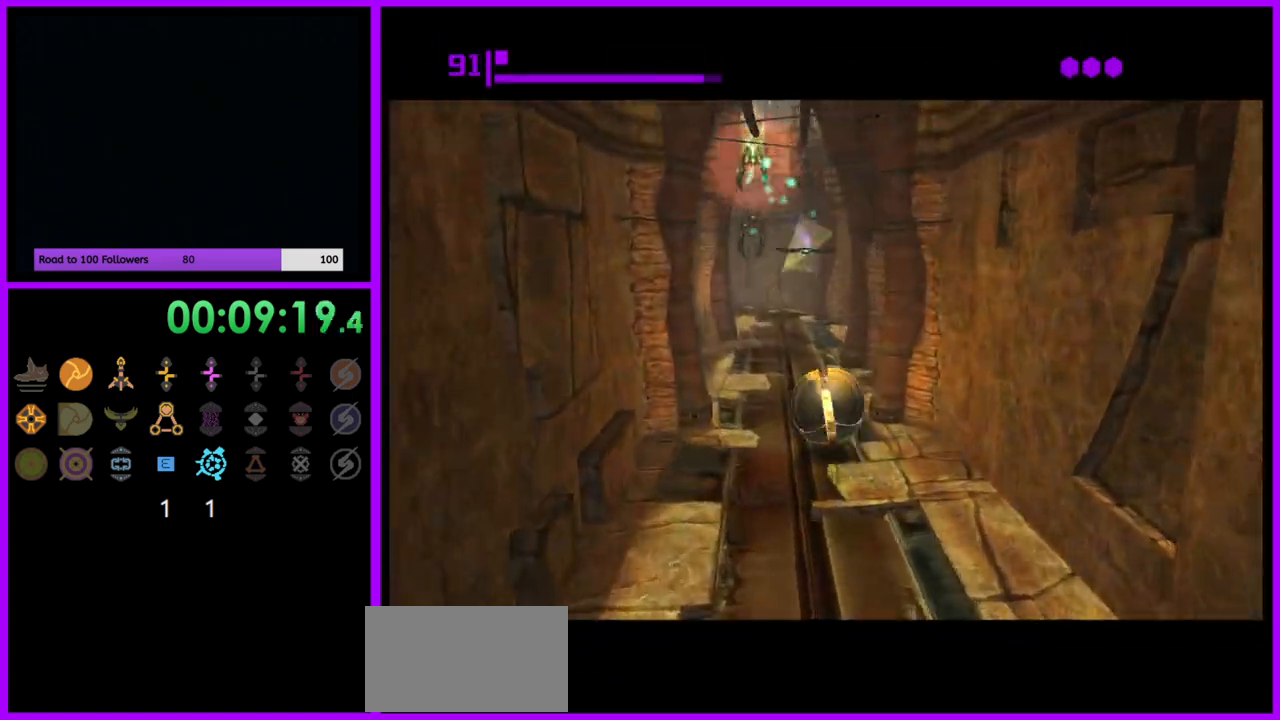
{"buttons": [], "left_stick": "up", "right_stick": "center", "events": [[167, "left_stick", "up"], [400, "left_stick", "up-right"], [500, "left_stick", "up"]]}
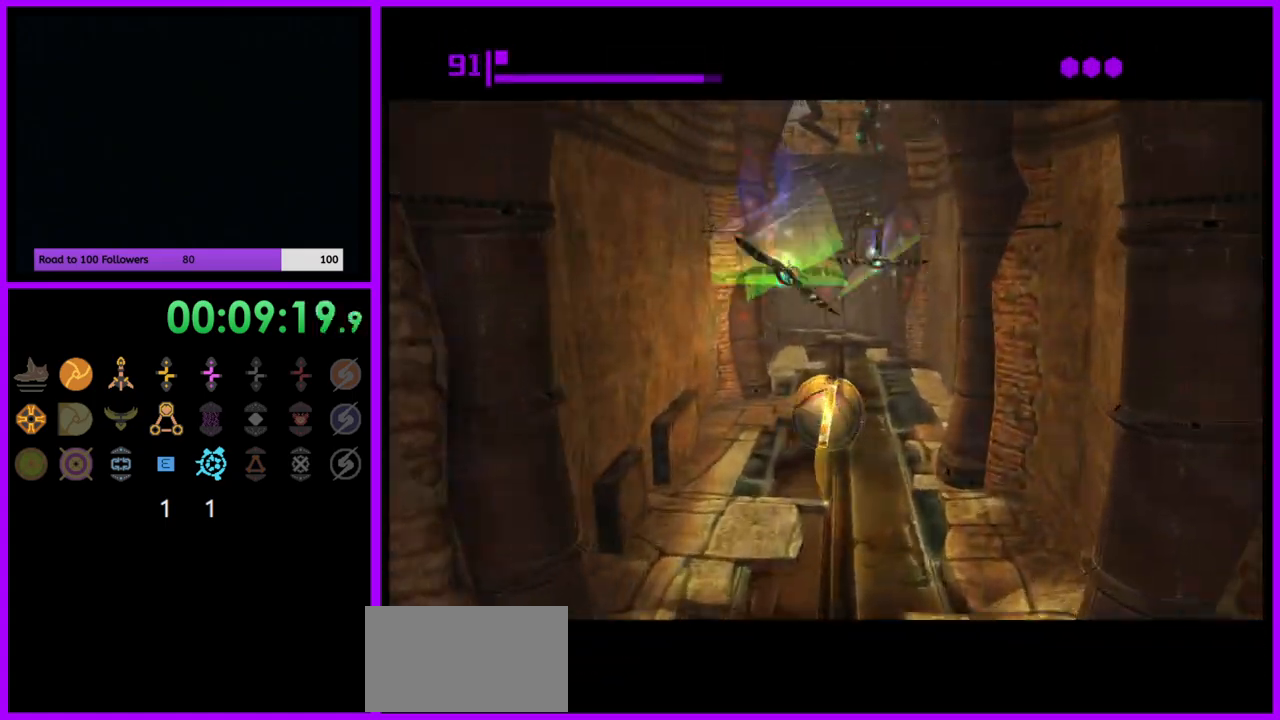
{"buttons": [], "left_stick": "up-left", "right_stick": "center", "events": [[483, "left_stick", "up-left"]]}
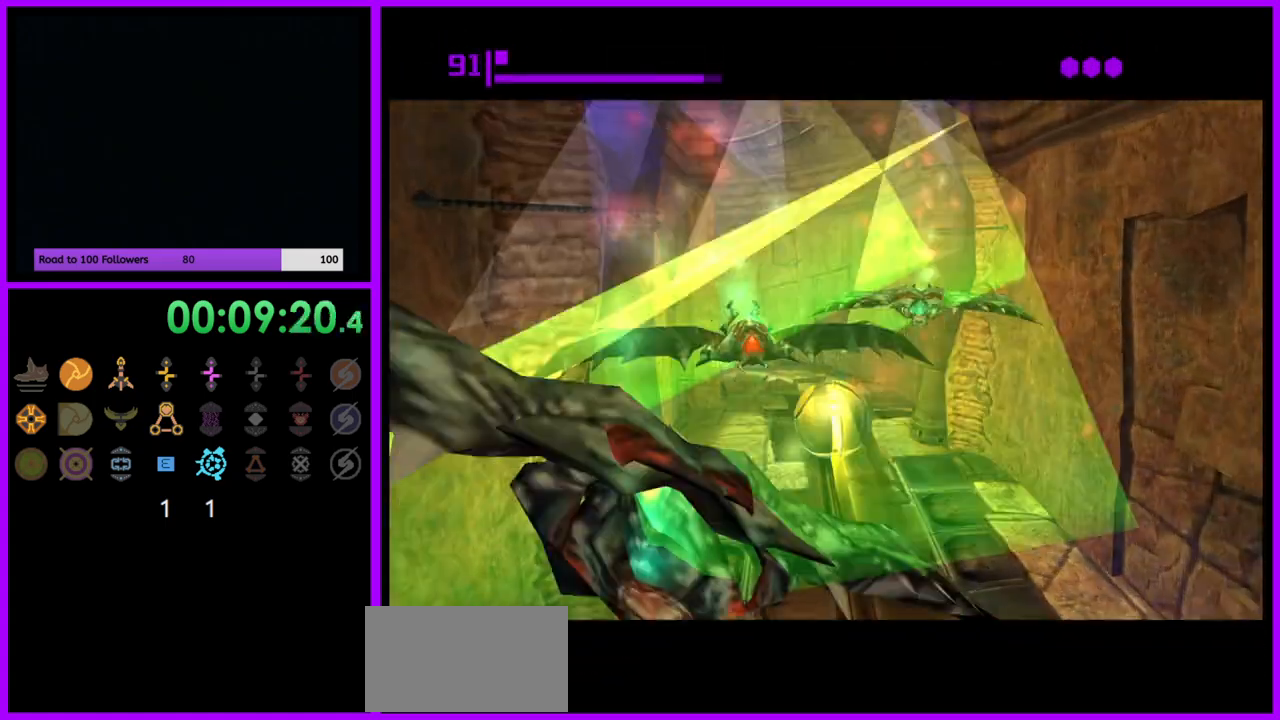
{"buttons": [], "left_stick": "down-left", "right_stick": "center", "events": [[150, "left_stick", "left"], [350, "left_stick", "down-left"]]}
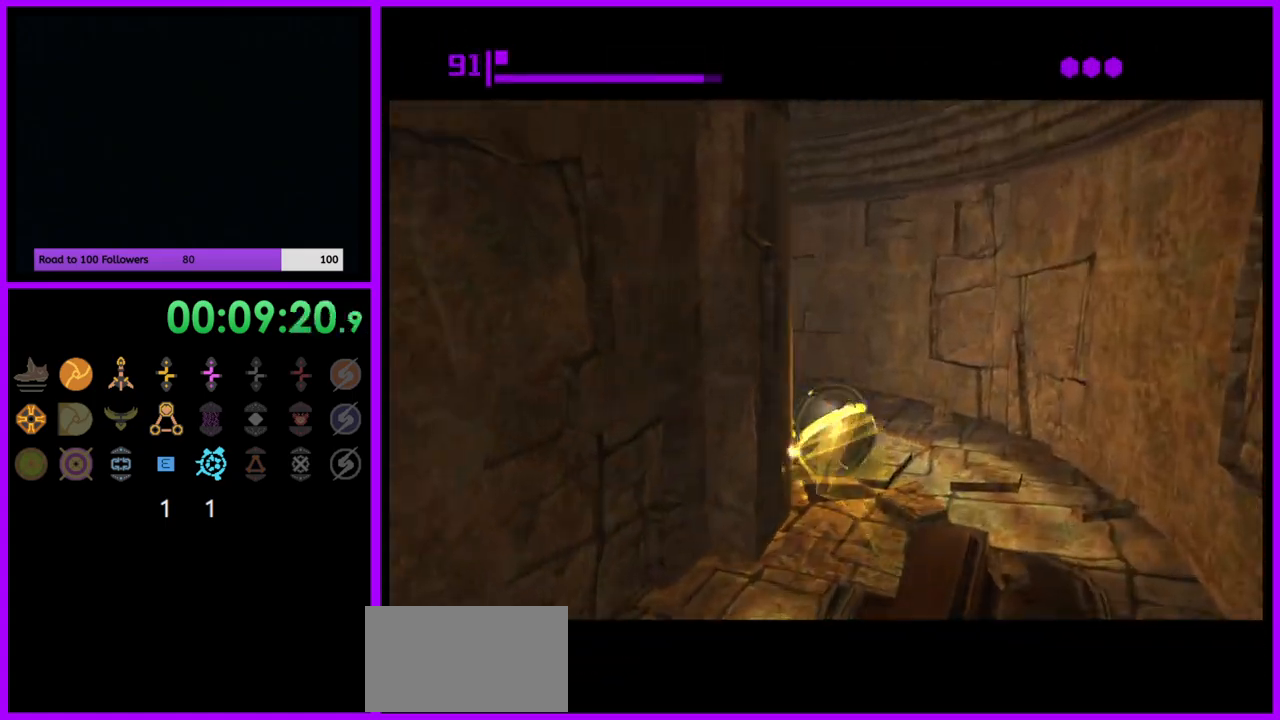
{"buttons": [], "left_stick": "up", "right_stick": "center", "events": [[17, "left_stick", "left"], [133, "left_stick", "up-left"], [383, "left_stick", "up"]]}
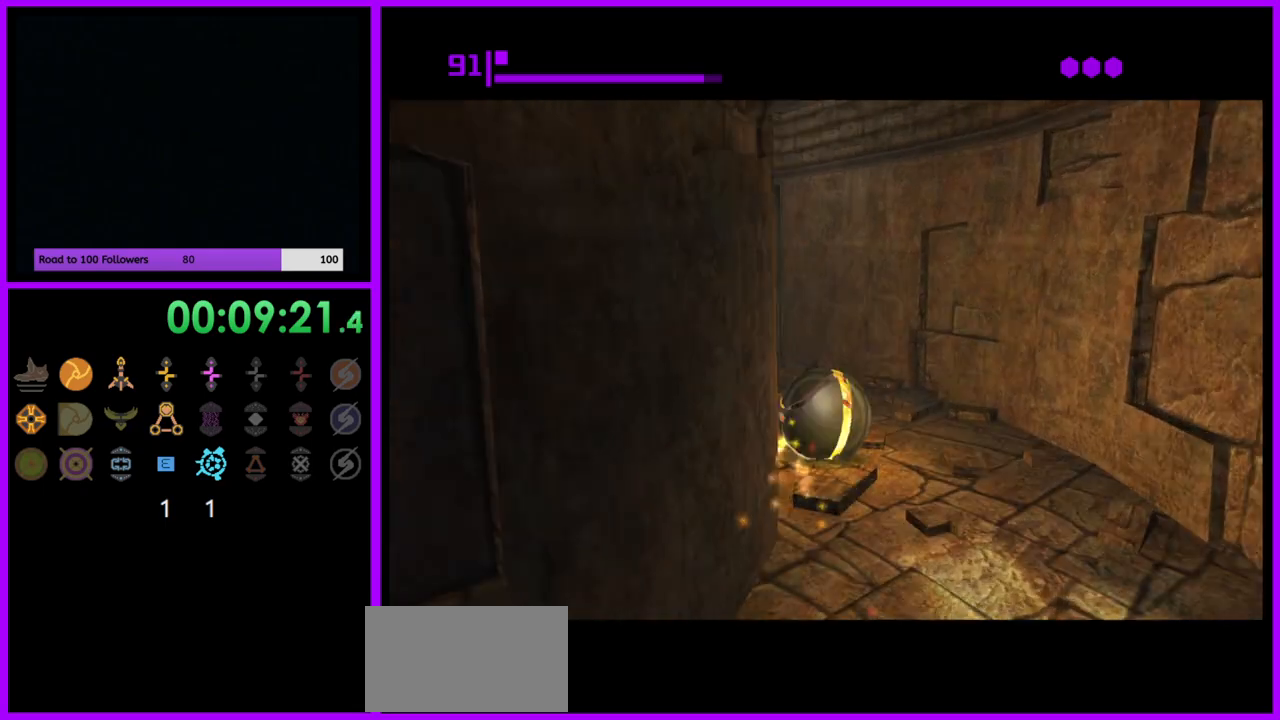
{"buttons": [], "left_stick": "up", "right_stick": "center", "events": [[67, "X", "down"], [133, "left_stick", "up-left"], [183, "X", "up"], [467, "left_stick", "up"]]}
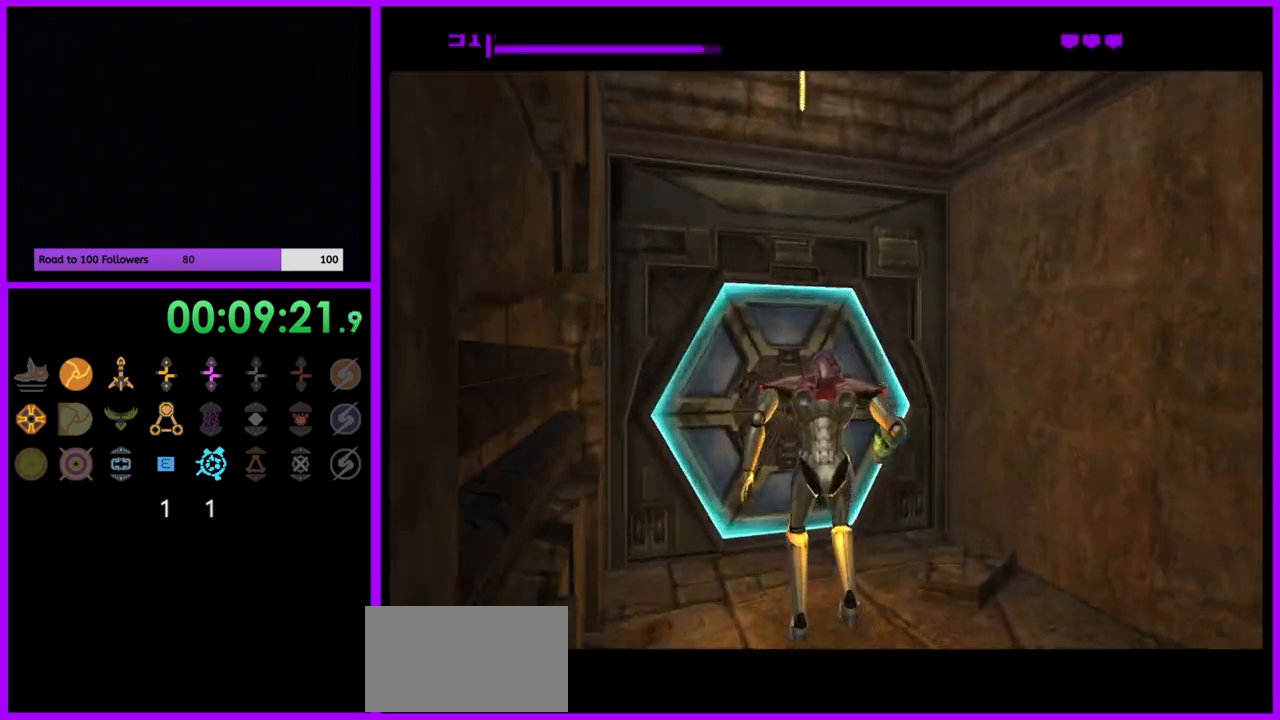
{"buttons": [], "left_stick": "center", "right_stick": "center", "events": [[67, "A", "down"], [133, "left_stick", "center"], [167, "A", "up"], [250, "A", "down"], [350, "A", "up"], [400, "A", "down"], [467, "A", "up"]]}
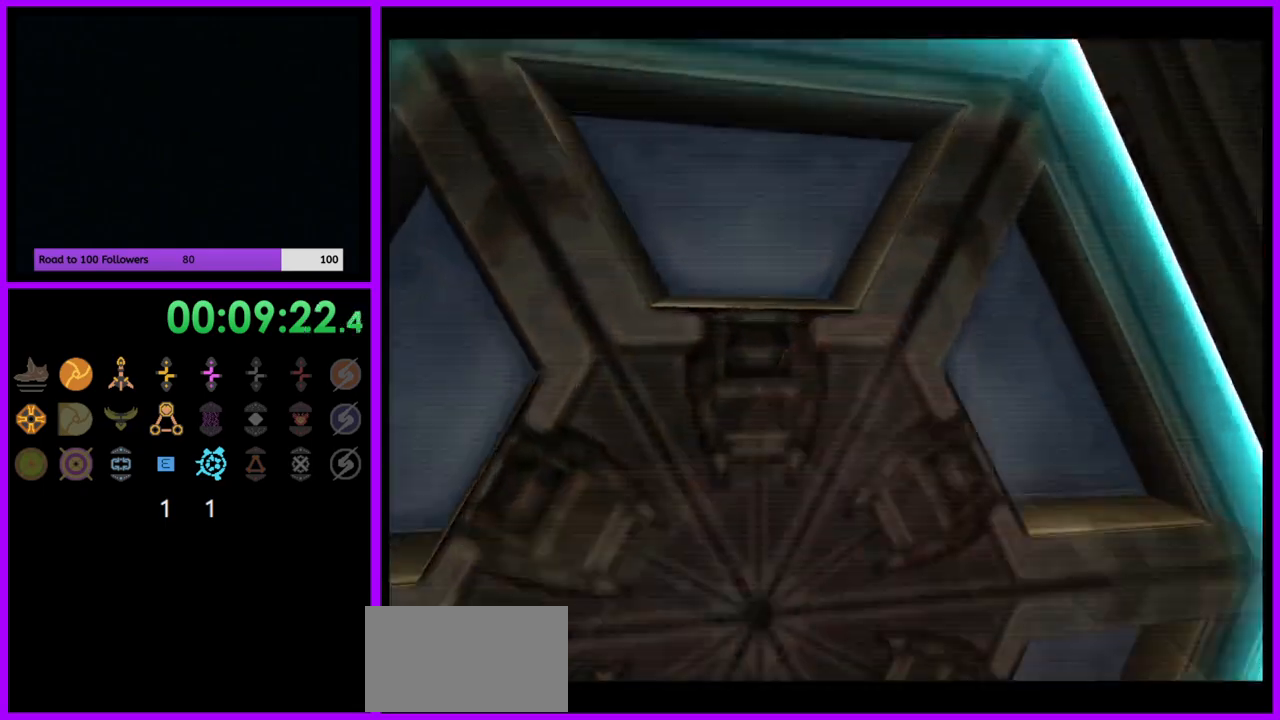
{"buttons": ["A"], "left_stick": "center", "right_stick": "center", "events": [[50, "A", "down"], [133, "A", "up"], [133, "left_stick", "down"], [217, "A", "down"], [267, "A", "up"], [283, "left_stick", "center"], [350, "A", "down"], [433, "A", "up"], [483, "A", "down"]]}
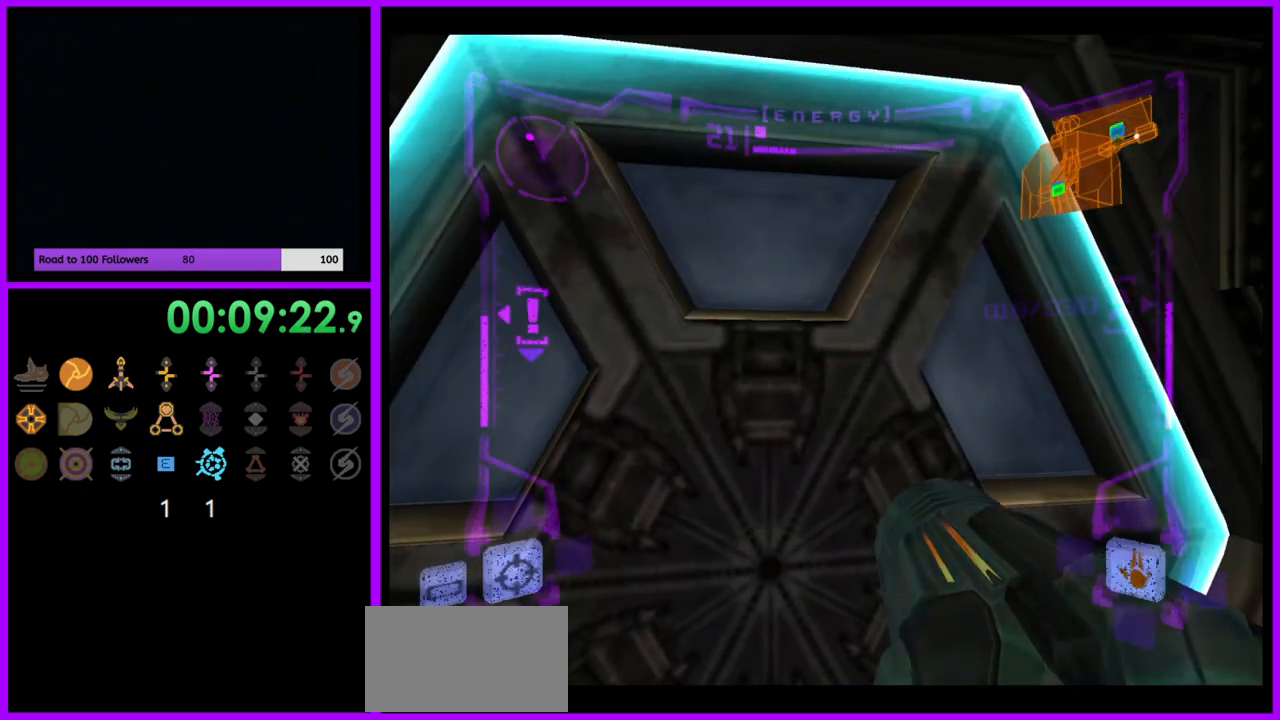
{"buttons": [], "left_stick": "center", "right_stick": "center", "events": [[100, "A", "up"], [250, "B", "down"], [333, "B", "up"]]}
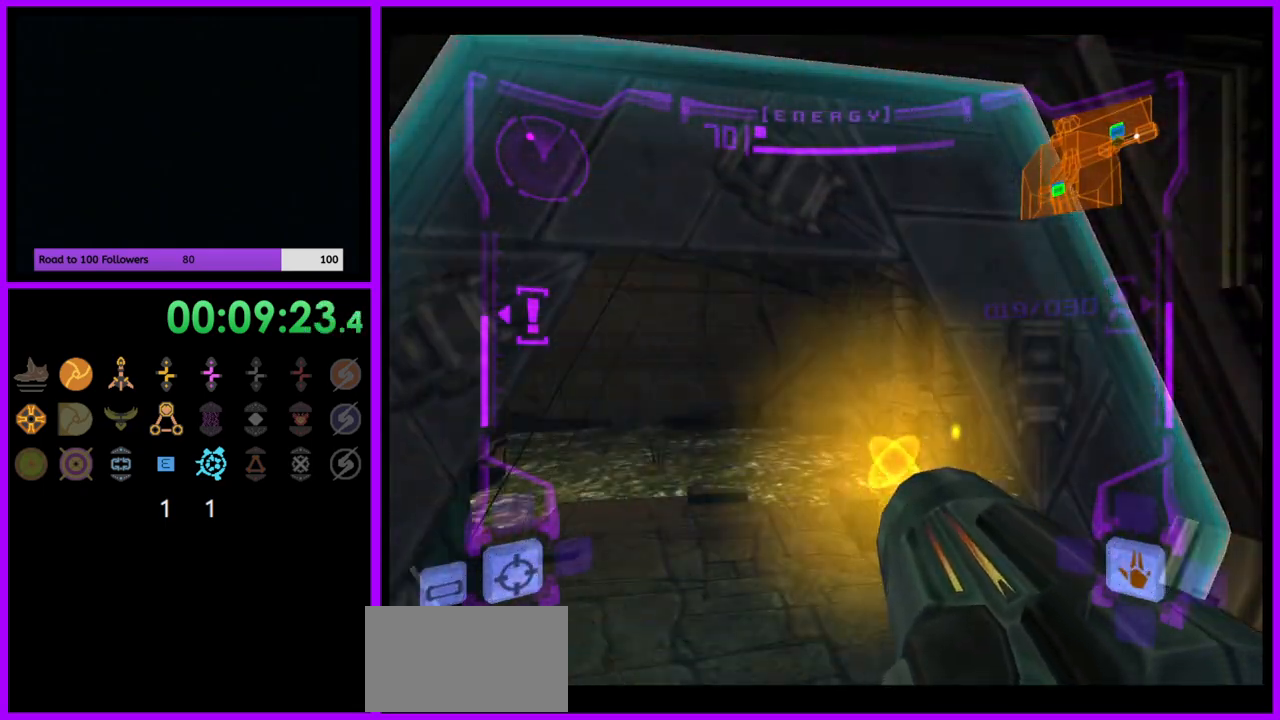
{"buttons": [], "left_stick": "up-left", "right_stick": "center", "events": [[17, "left_stick", "up"], [267, "left_stick", "up-left"]]}
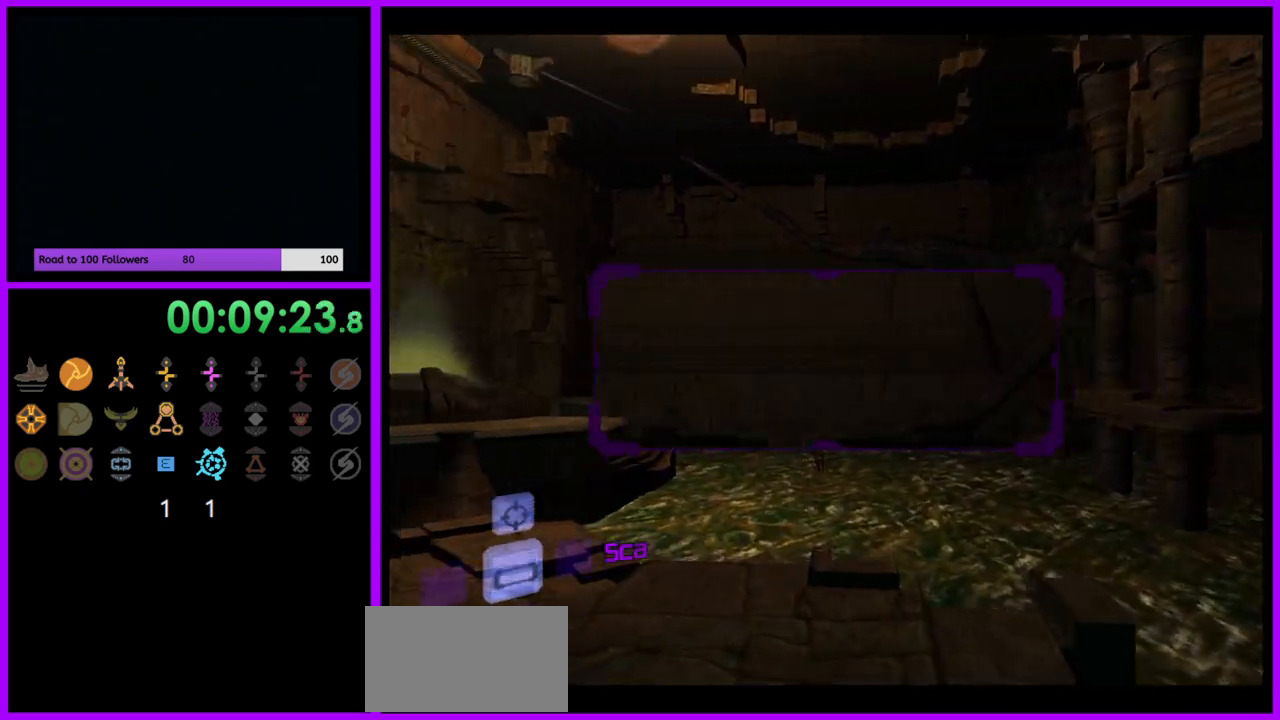
{"buttons": ["L1"], "left_stick": "up-right", "right_stick": "center", "events": [[433, "L1", "down"], [483, "left_stick", "up-right"]]}
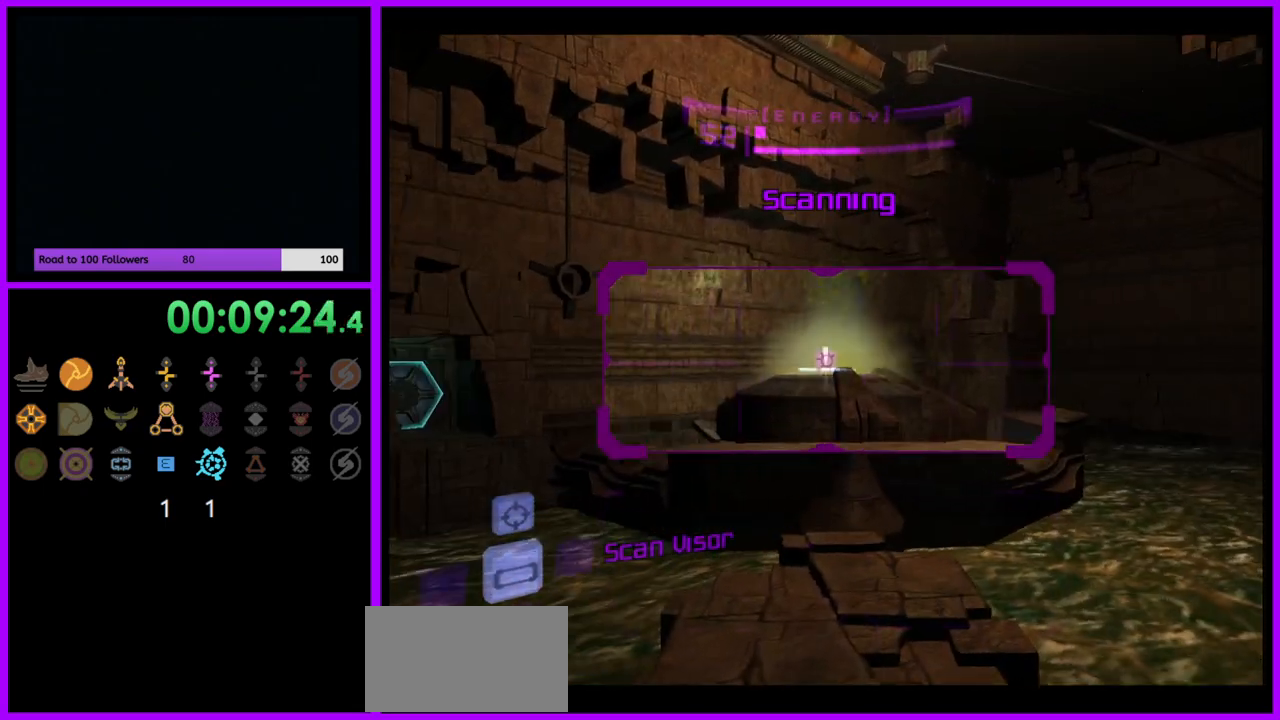
{"buttons": [], "left_stick": "right", "right_stick": "center", "events": [[33, "left_stick", "right"], [100, "B", "down"], [167, "B", "up"], [267, "L1", "up"]]}
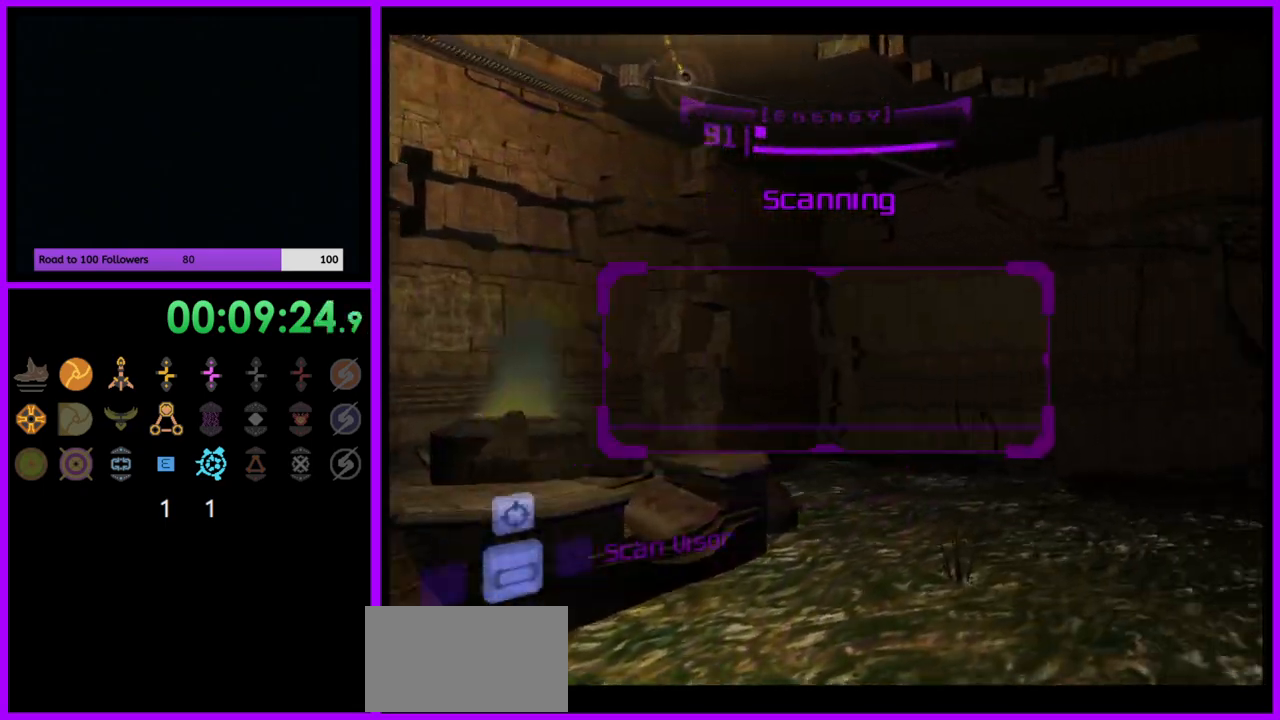
{"buttons": ["A"], "left_stick": "up-right", "right_stick": "center", "events": [[83, "left_stick", "up-right"], [133, "B", "down"], [150, "B", "up"], [467, "A", "down"]]}
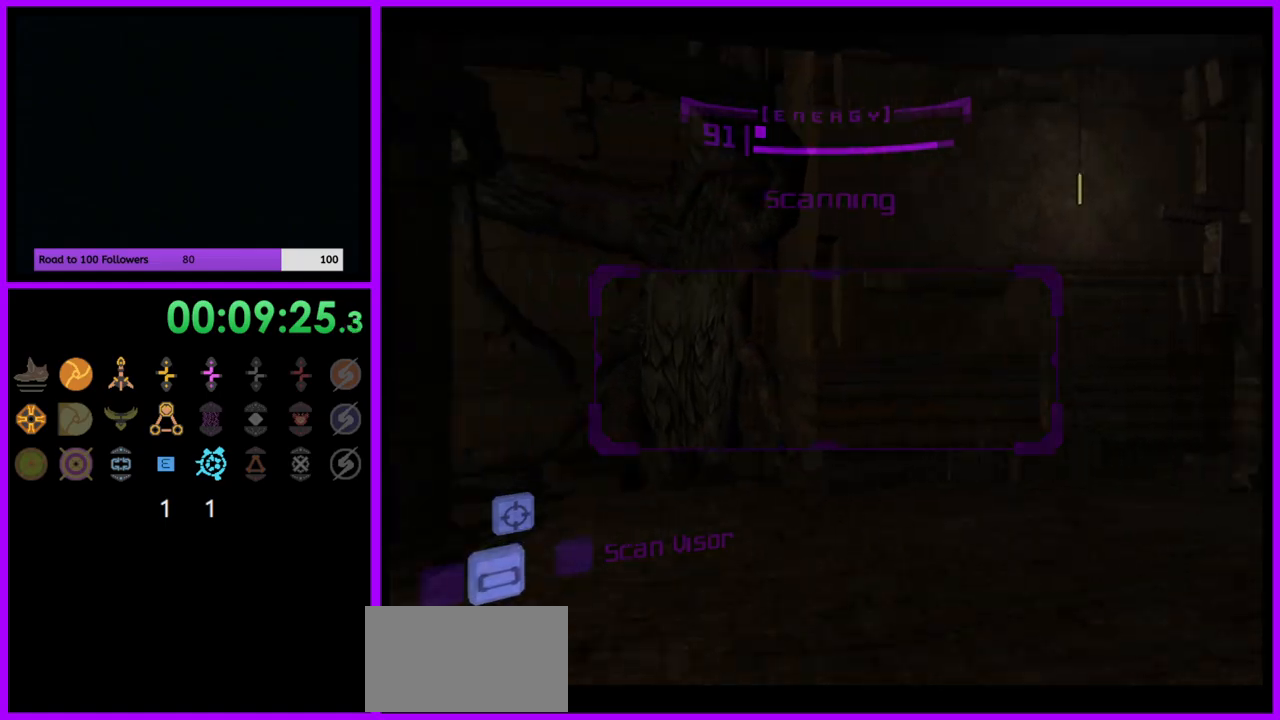
{"buttons": [], "left_stick": "up-right", "right_stick": "center", "events": [[50, "A", "up"]]}
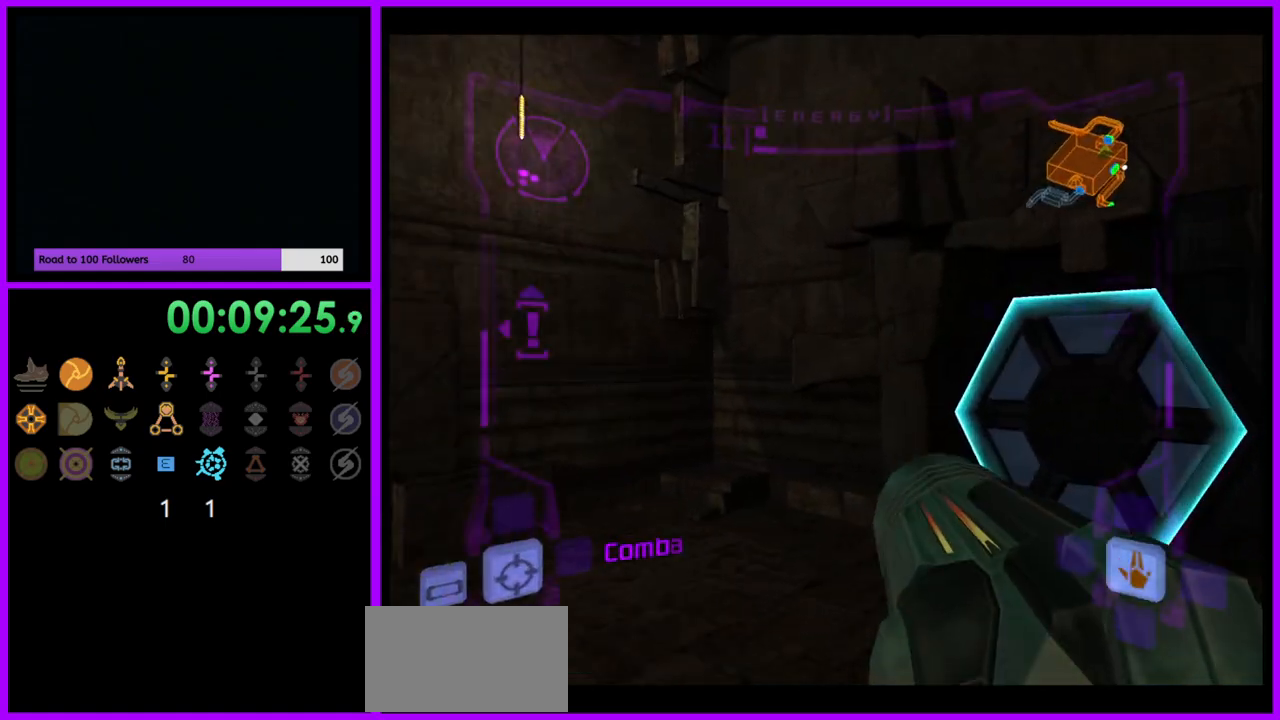
{"buttons": ["X"], "left_stick": "up", "right_stick": "center", "events": [[267, "A", "down"], [333, "A", "up"], [450, "left_stick", "up"], [483, "X", "down"]]}
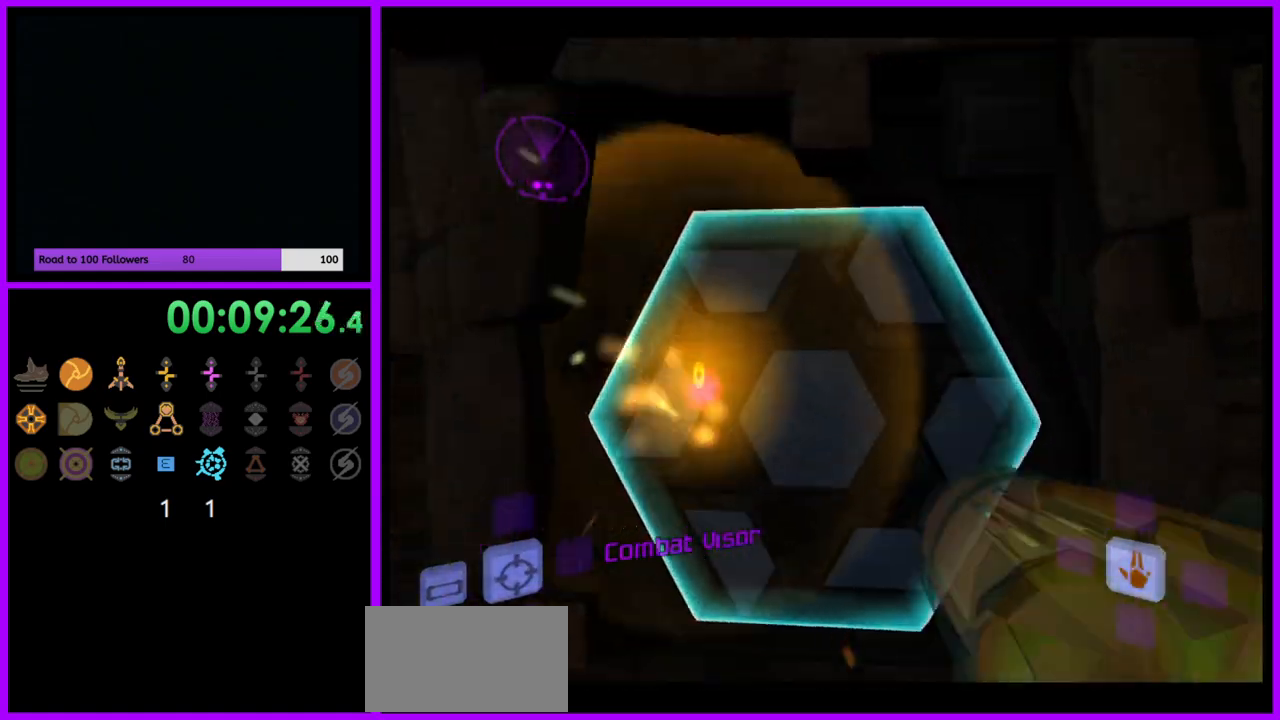
{"buttons": [], "left_stick": "up", "right_stick": "center", "events": [[83, "X", "up"]]}